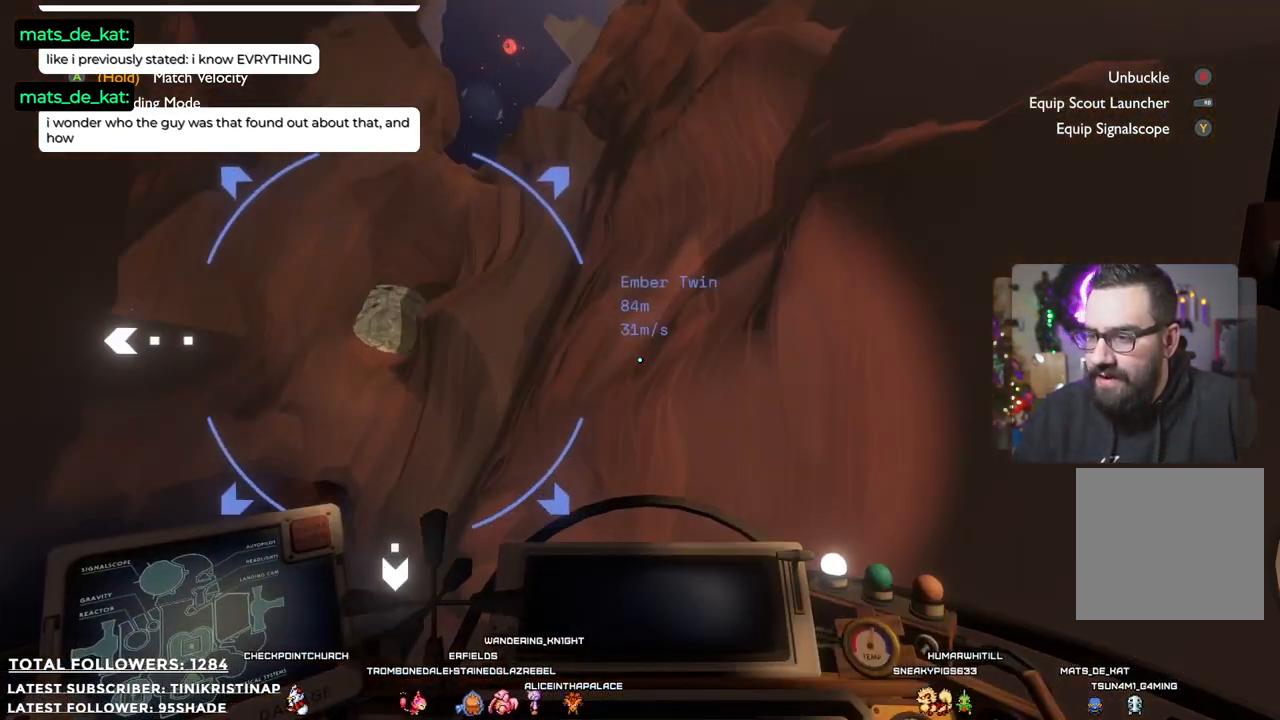
Gameplay with a controller (Xbox layout); each line is a JSON object with the inputs held at the frame after it (dt_ms = milliseconds from this image to that frame). "events" lists button and stick changes between this image and that frame as [ms after this image, input, new state], when the widget could be followed in between.
{"dt_ms": 500, "buttons": [], "left_stick": "center", "right_stick": "up-left"}
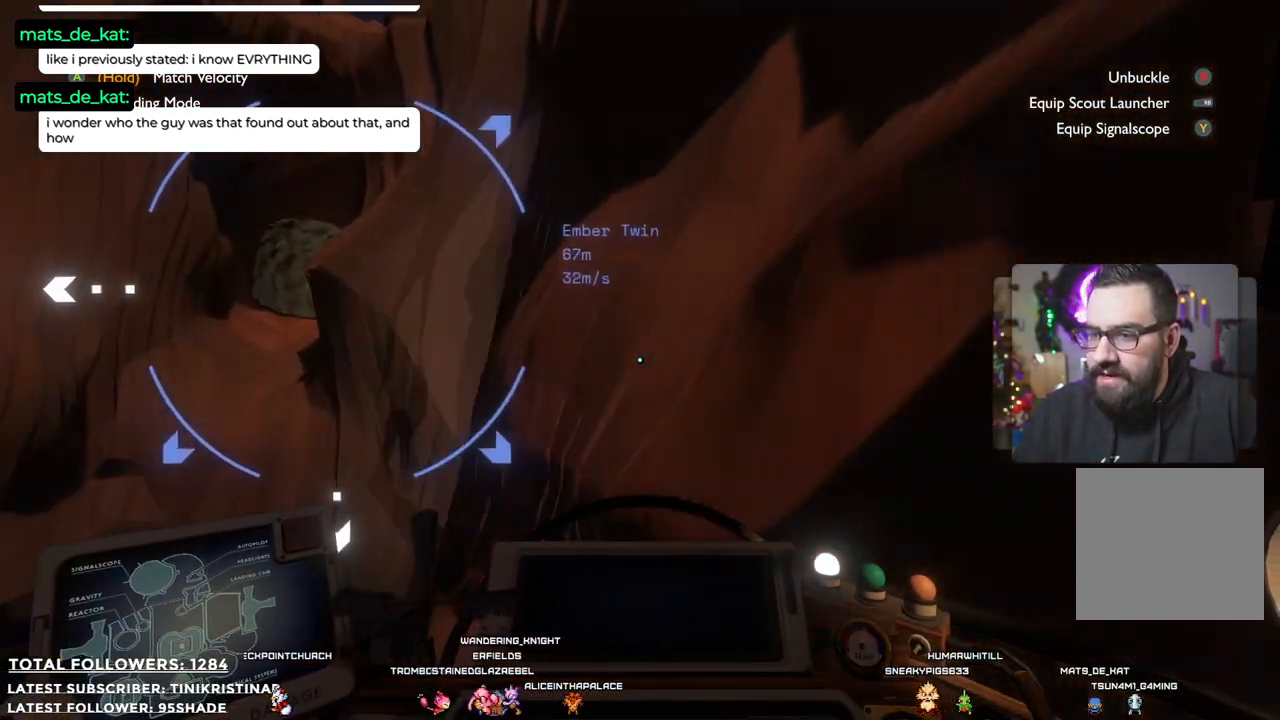
{"dt_ms": 500, "buttons": [], "left_stick": "center", "right_stick": "center", "events": [[267, "right_stick", "center"]]}
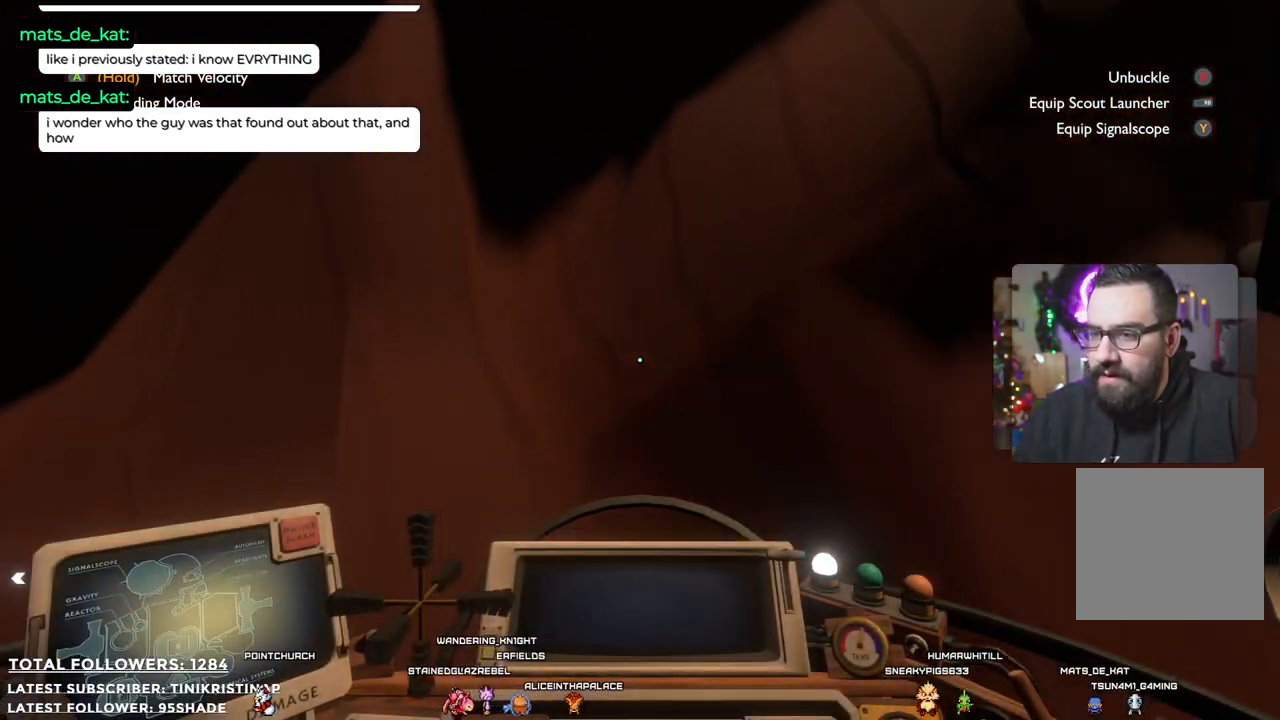
{"dt_ms": 500, "buttons": [], "left_stick": "center", "right_stick": "center", "events": []}
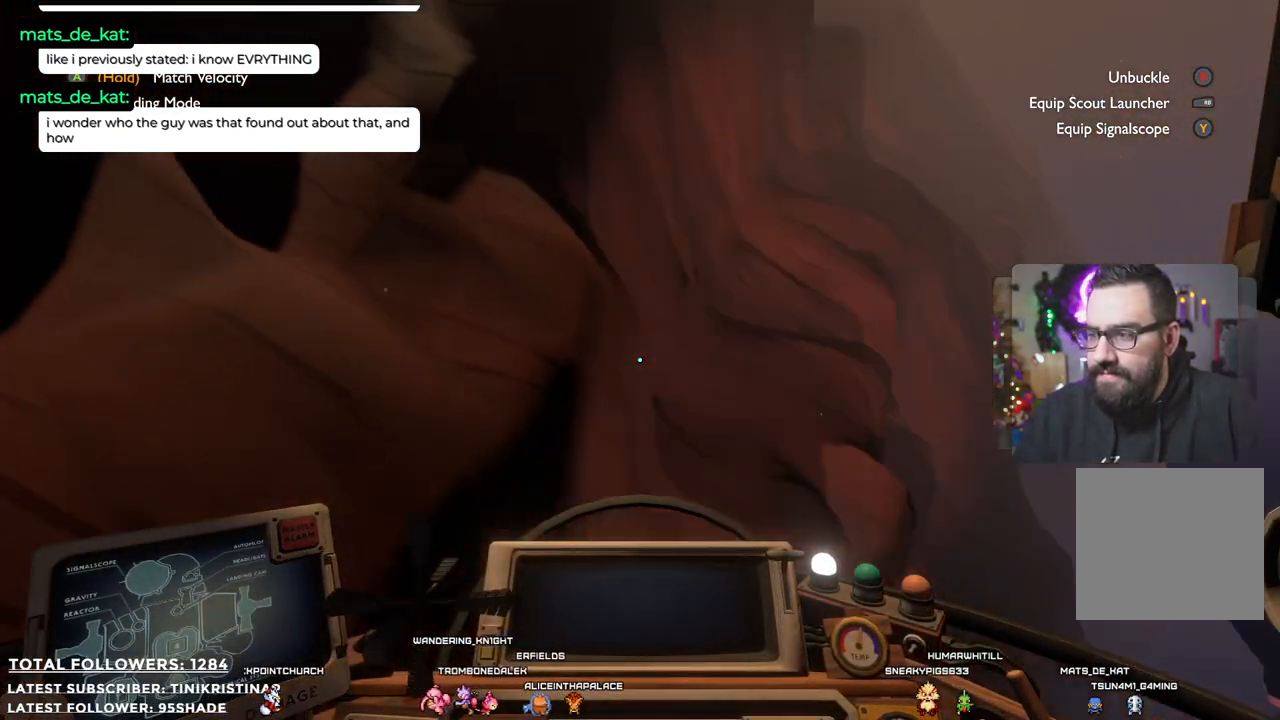
{"dt_ms": 1000, "buttons": [], "left_stick": "center", "right_stick": "center"}
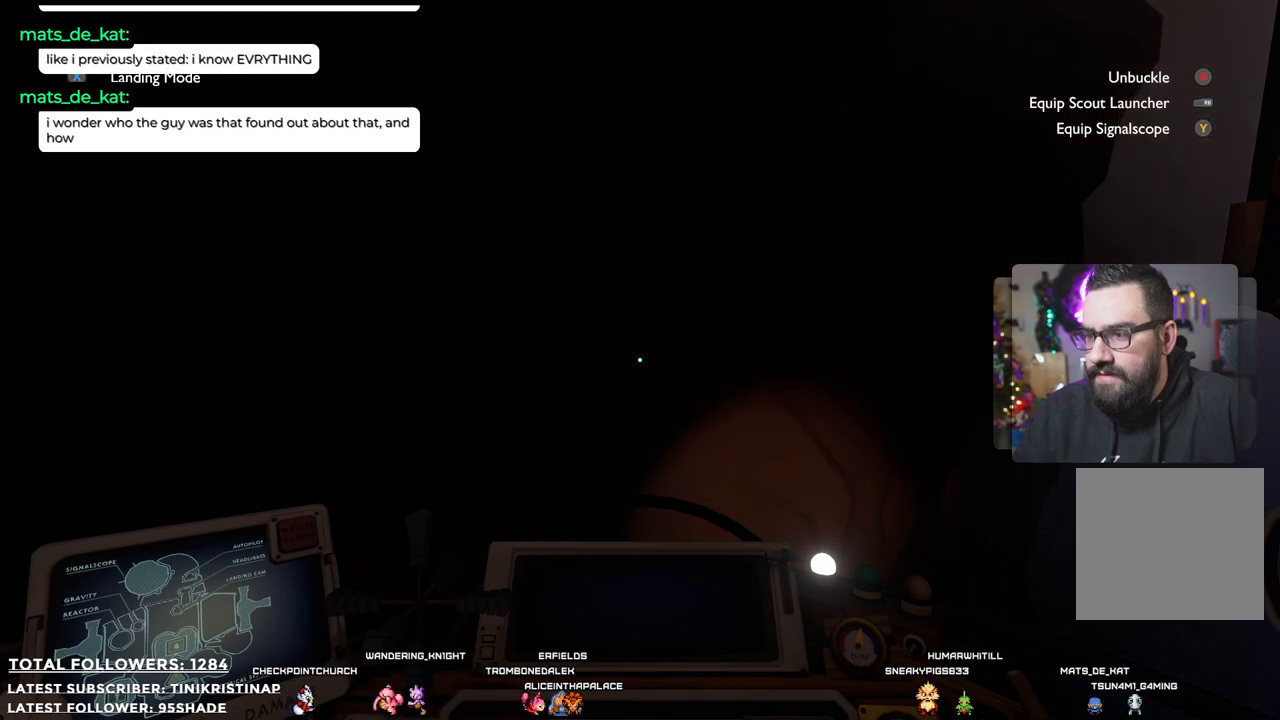
{"dt_ms": 500, "buttons": [], "left_stick": "center", "right_stick": "center", "events": []}
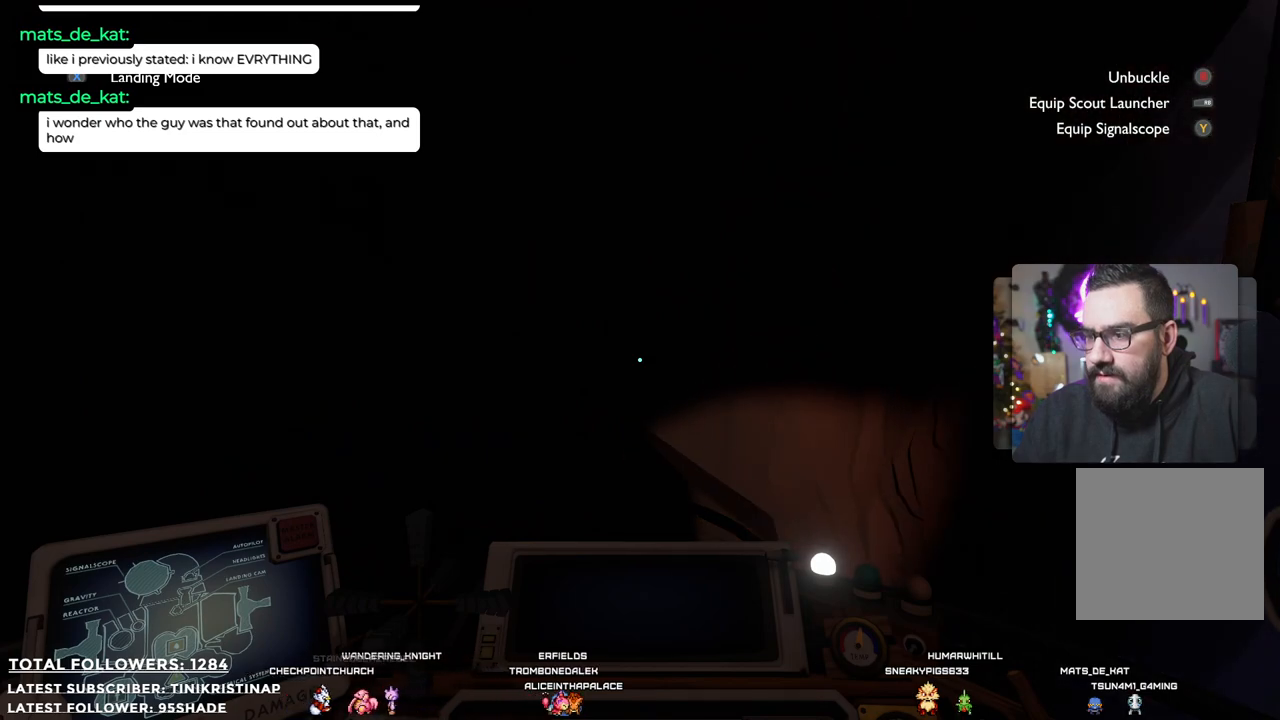
{"dt_ms": 500, "buttons": [], "left_stick": "center", "right_stick": "down", "events": [[133, "right_stick", "down"]]}
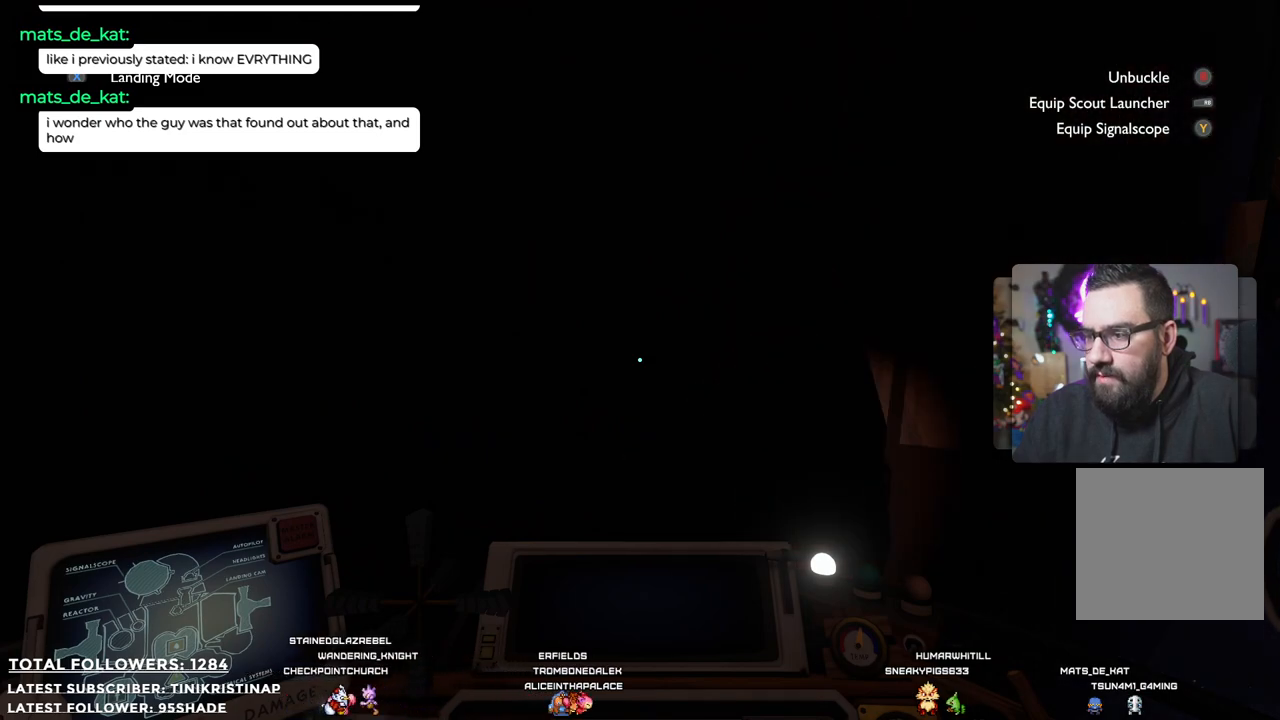
{"dt_ms": 500, "buttons": [], "left_stick": "center", "right_stick": "down-right", "events": [[100, "right_stick", "down-right"]]}
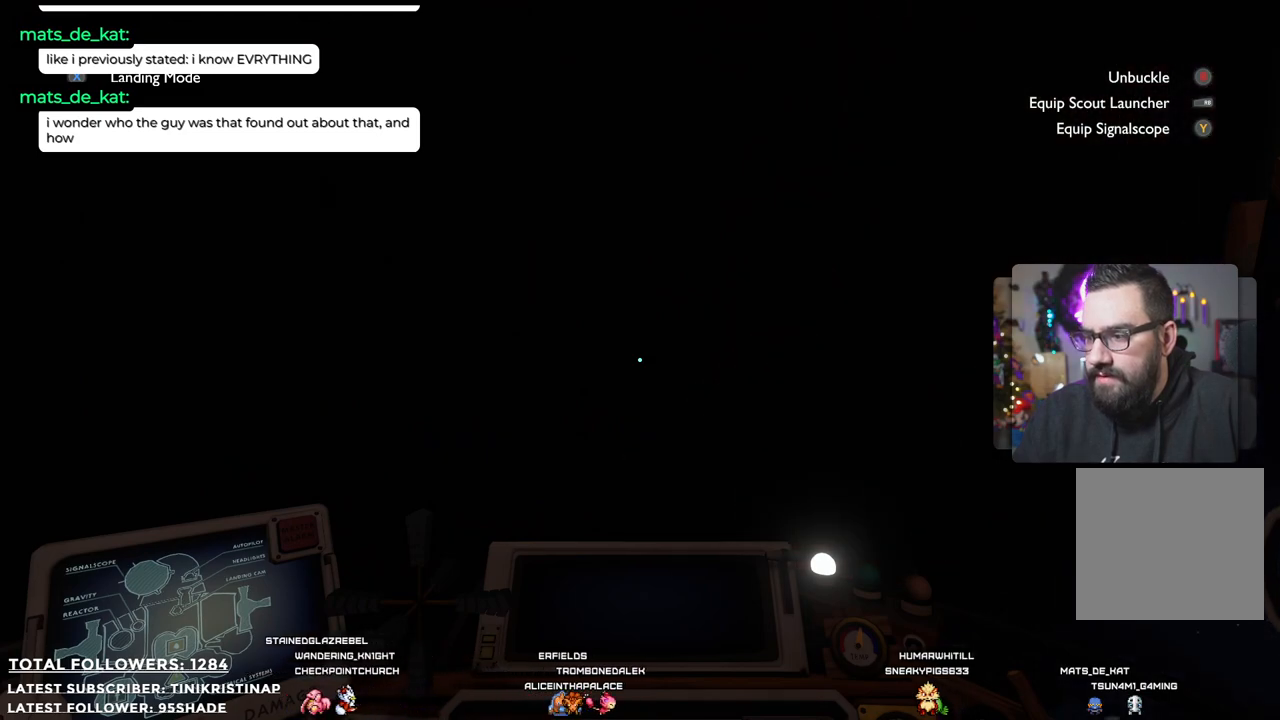
{"dt_ms": 500, "buttons": [], "left_stick": "center", "right_stick": "right", "events": [[333, "right_stick", "right"]]}
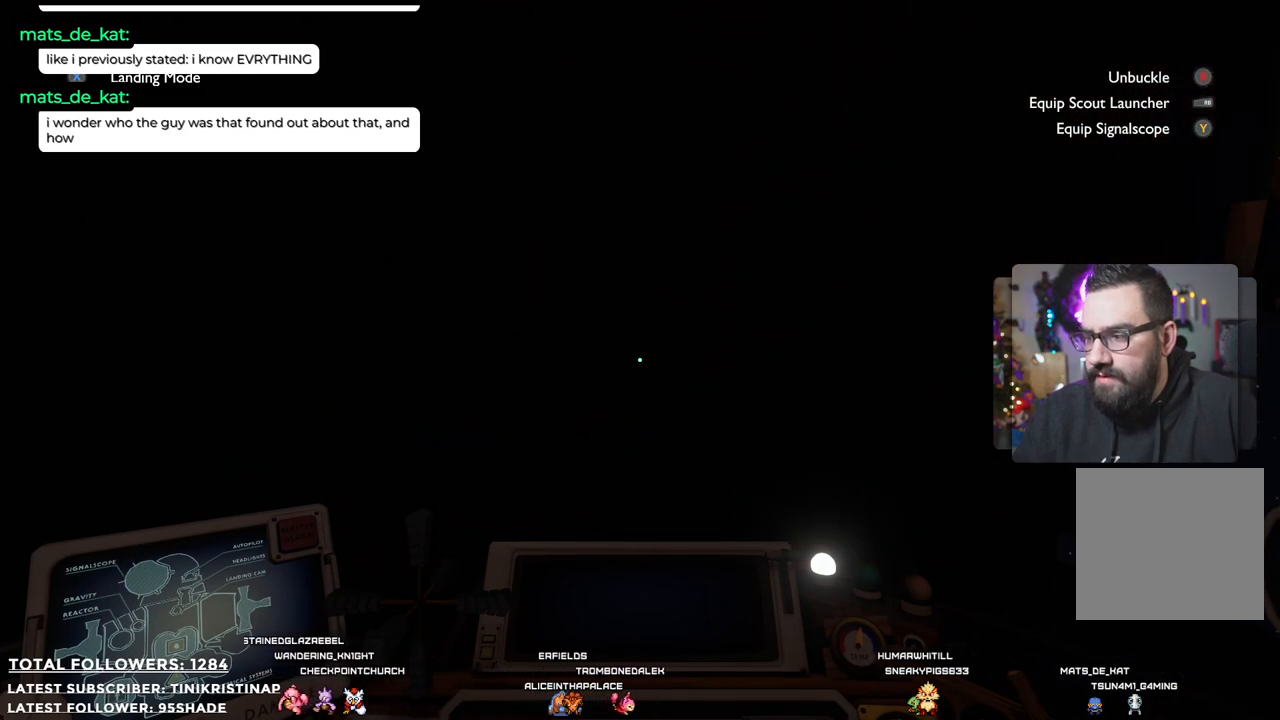
{"dt_ms": 500, "buttons": [], "left_stick": "center", "right_stick": "down-right", "events": [[317, "right_stick", "down-right"]]}
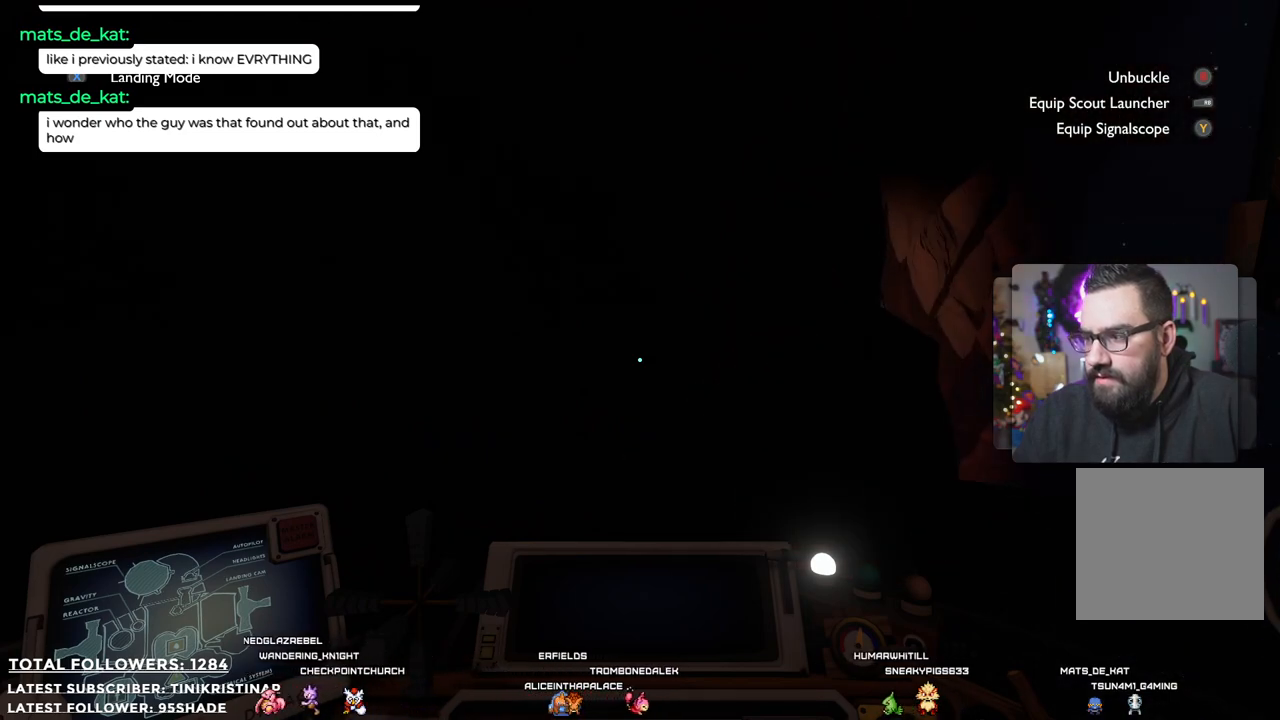
{"dt_ms": 500, "buttons": [], "left_stick": "center", "right_stick": "right", "events": [[50, "right_stick", "right"]]}
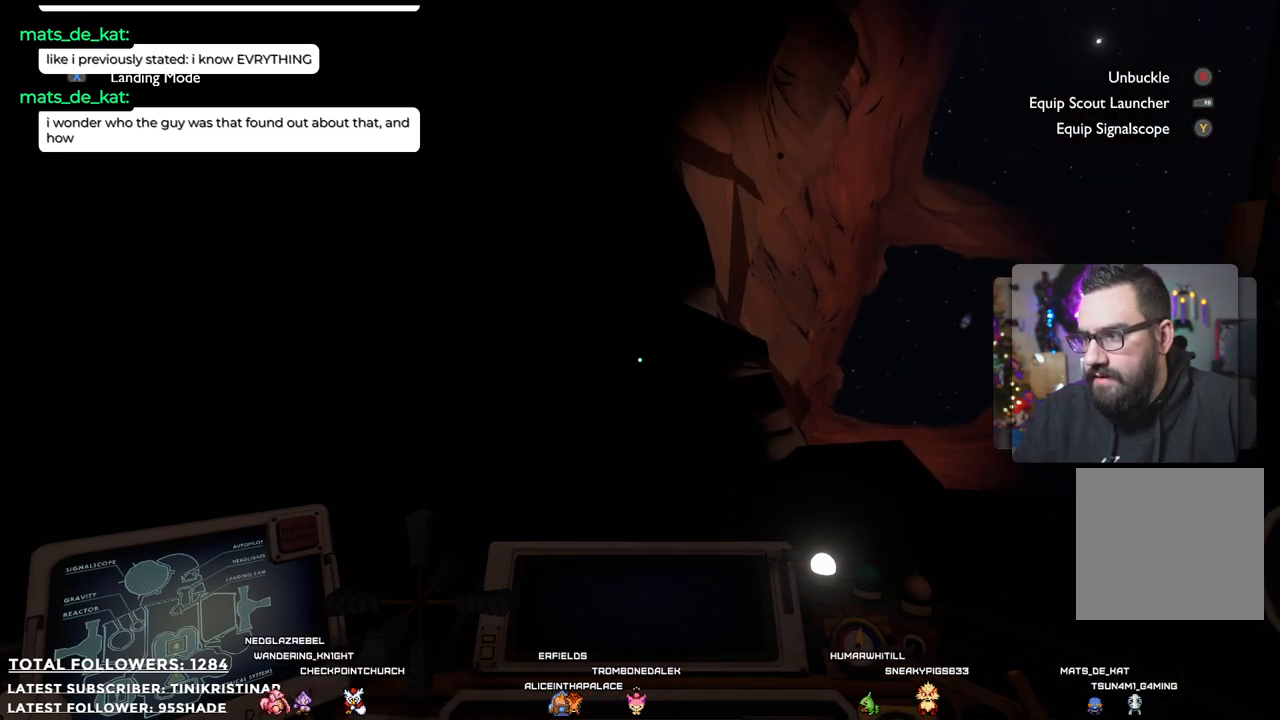
{"dt_ms": 500, "buttons": [], "left_stick": "center", "right_stick": "center", "events": [[217, "right_stick", "center"]]}
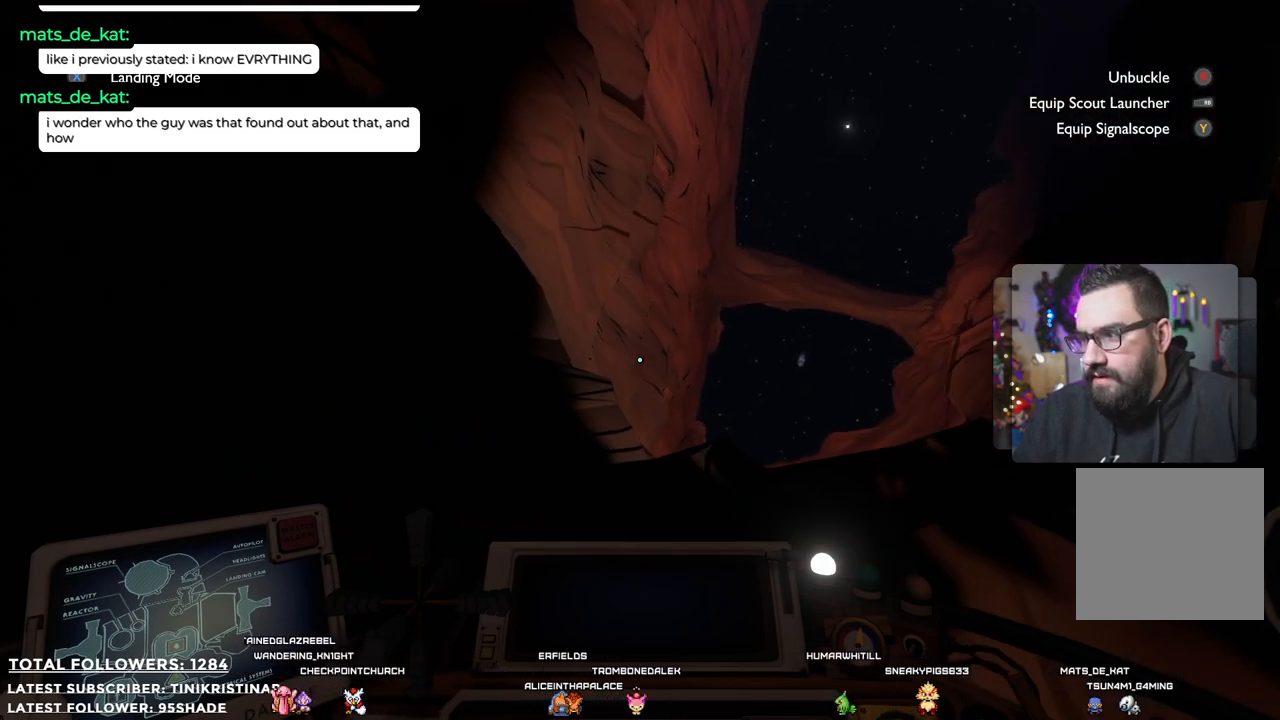
{"dt_ms": 500, "buttons": [], "left_stick": "center", "right_stick": "center", "events": []}
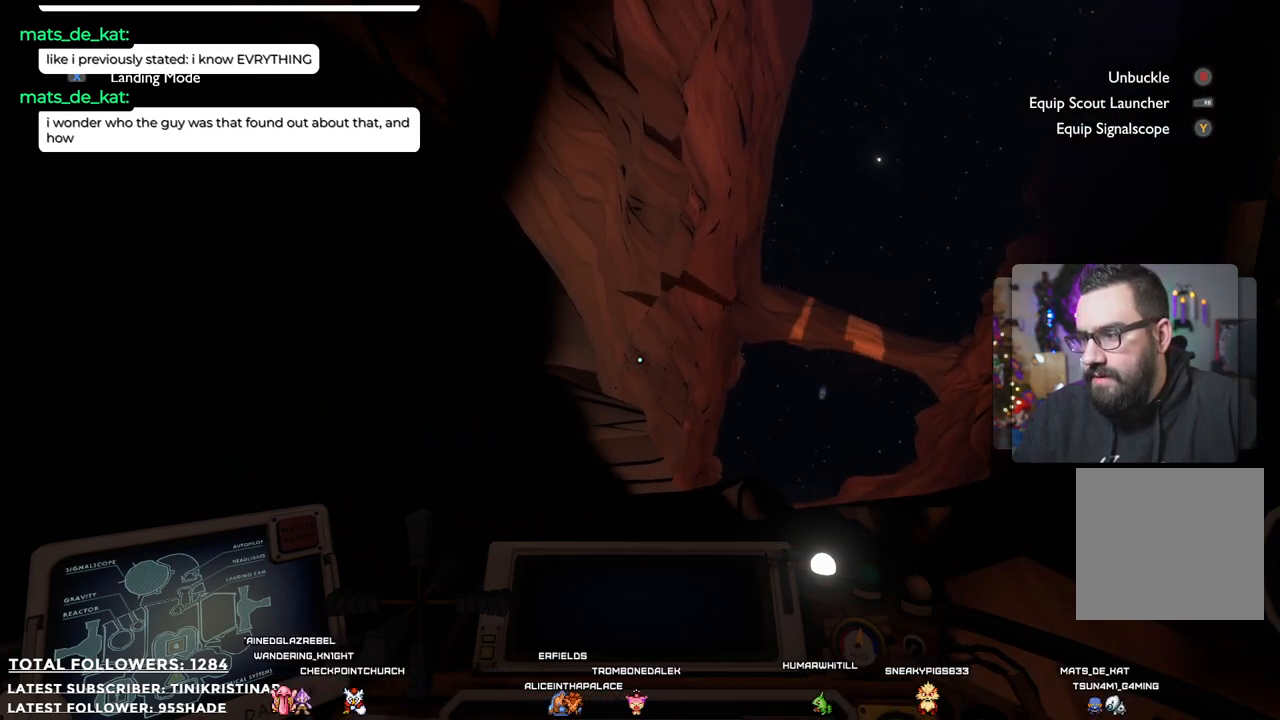
{"dt_ms": 500, "buttons": [], "left_stick": "center", "right_stick": "center", "events": [[83, "R2", "down"], [333, "R2", "up"]]}
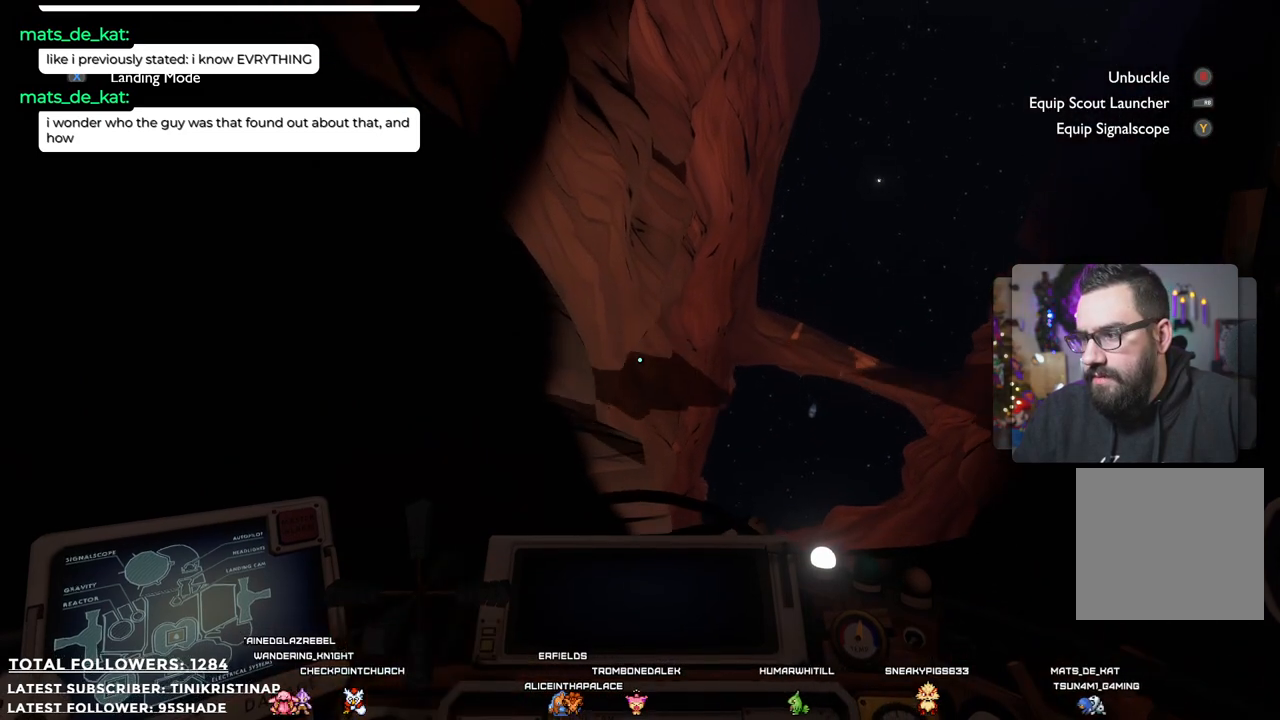
{"dt_ms": 500, "buttons": [], "left_stick": "up", "right_stick": "down-right", "events": [[250, "right_stick", "down-right"], [283, "left_stick", "up"]]}
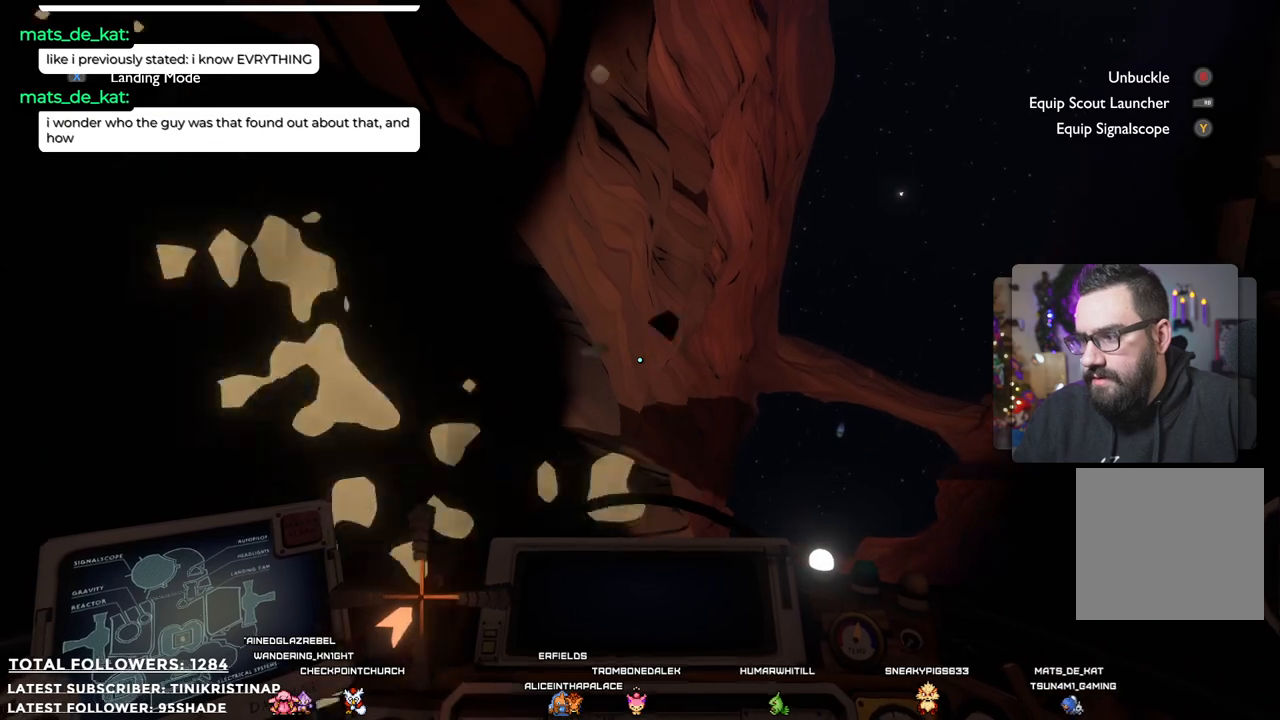
{"dt_ms": 500, "buttons": [], "left_stick": "up-right", "right_stick": "down-right", "events": [[150, "left_stick", "up-right"]]}
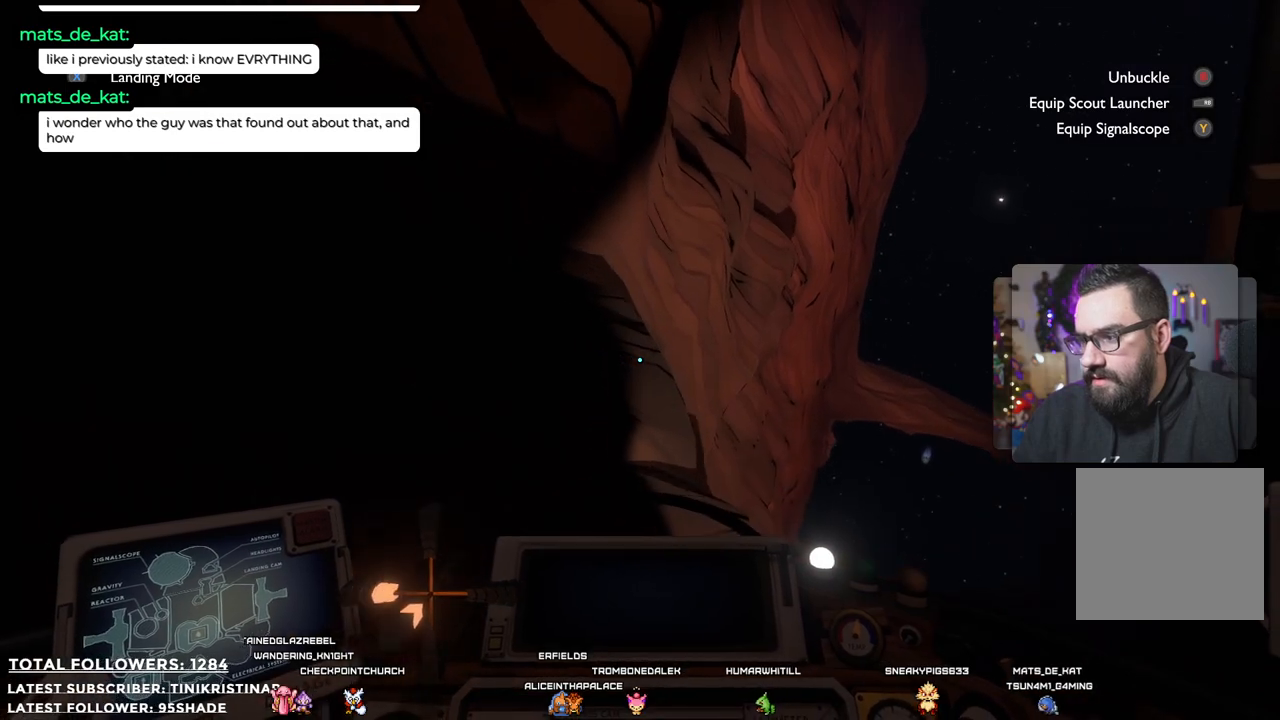
{"dt_ms": 500, "buttons": ["R2"], "left_stick": "up-right", "right_stick": "center", "events": [[117, "R2", "down"], [317, "right_stick", "center"]]}
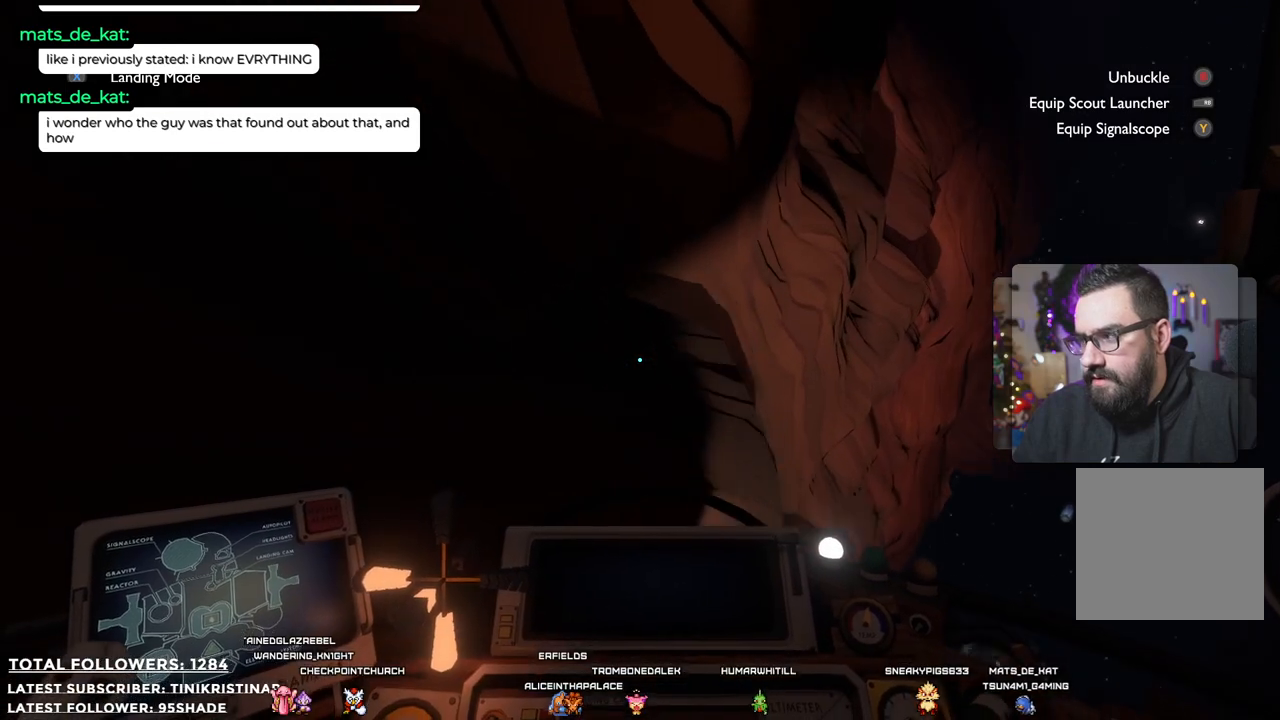
{"dt_ms": 500, "buttons": ["R2"], "left_stick": "right", "right_stick": "down-right", "events": [[117, "left_stick", "right"], [183, "right_stick", "right"], [383, "right_stick", "down-right"]]}
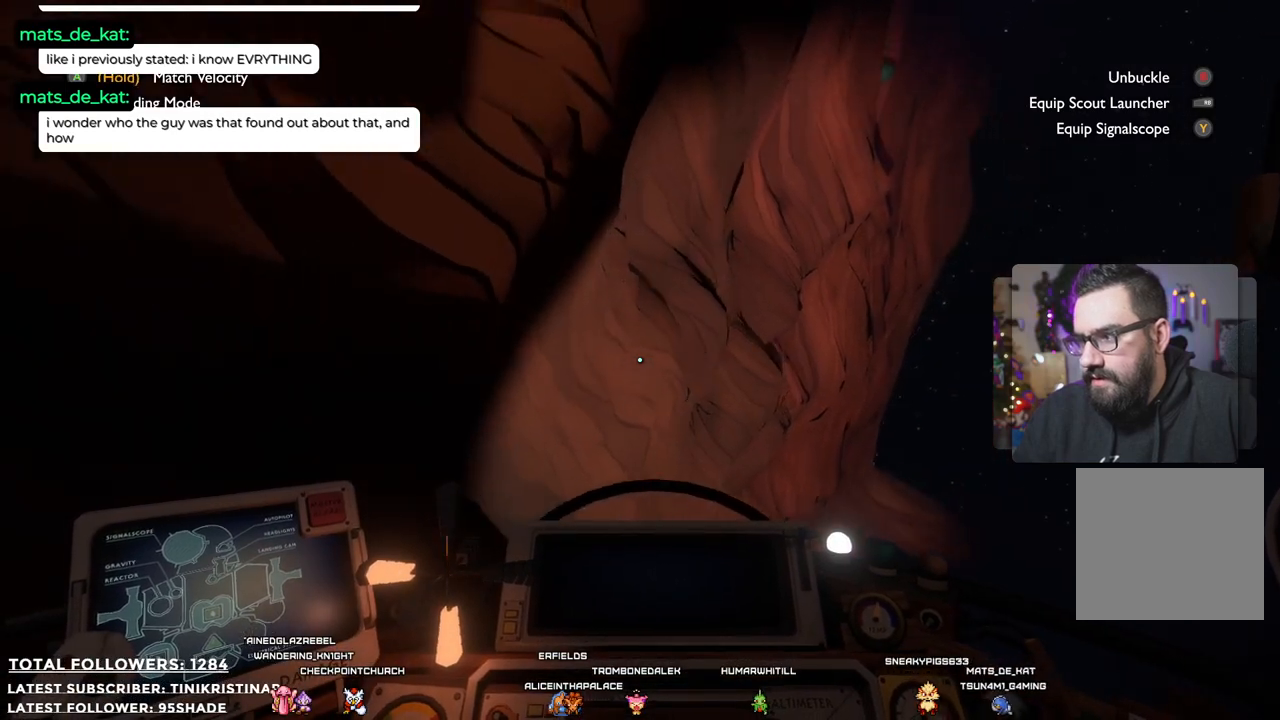
{"dt_ms": 500, "buttons": ["R2"], "left_stick": "up-right", "right_stick": "center", "events": [[100, "right_stick", "down"], [167, "left_stick", "up-right"], [400, "right_stick", "center"]]}
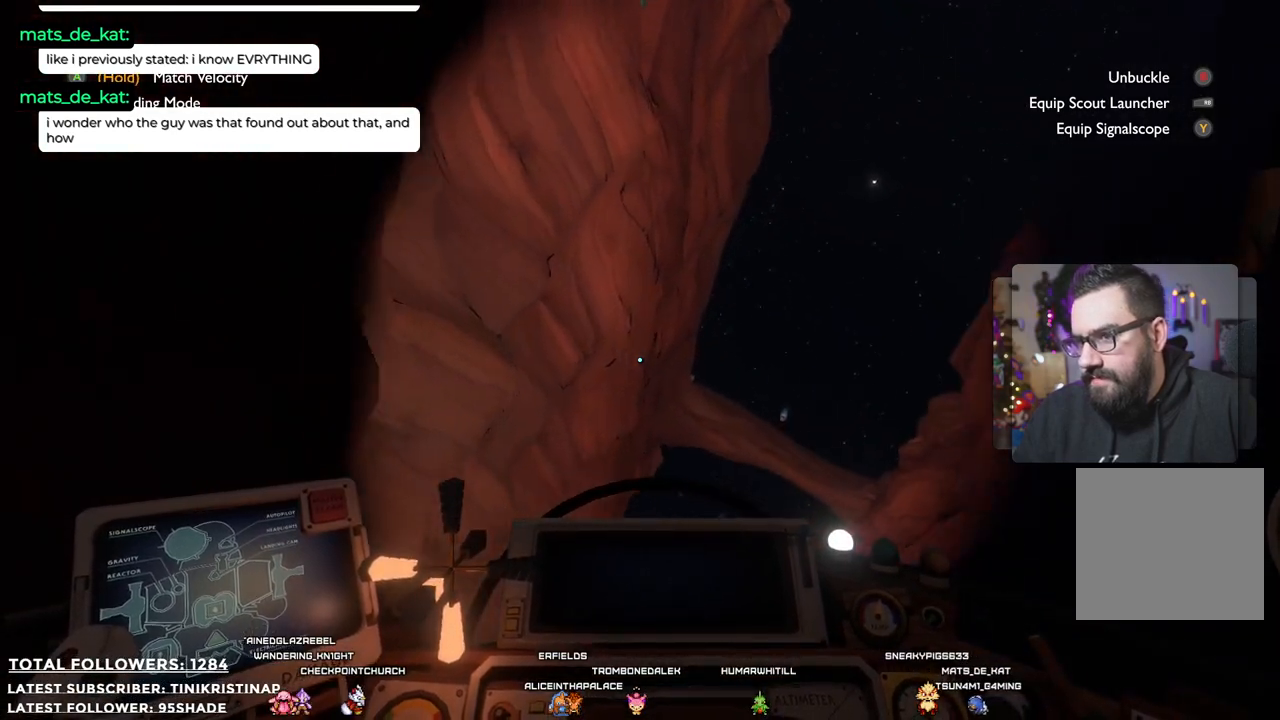
{"dt_ms": 500, "buttons": [], "left_stick": "up-right", "right_stick": "down", "events": [[17, "R2", "up"], [383, "right_stick", "down"]]}
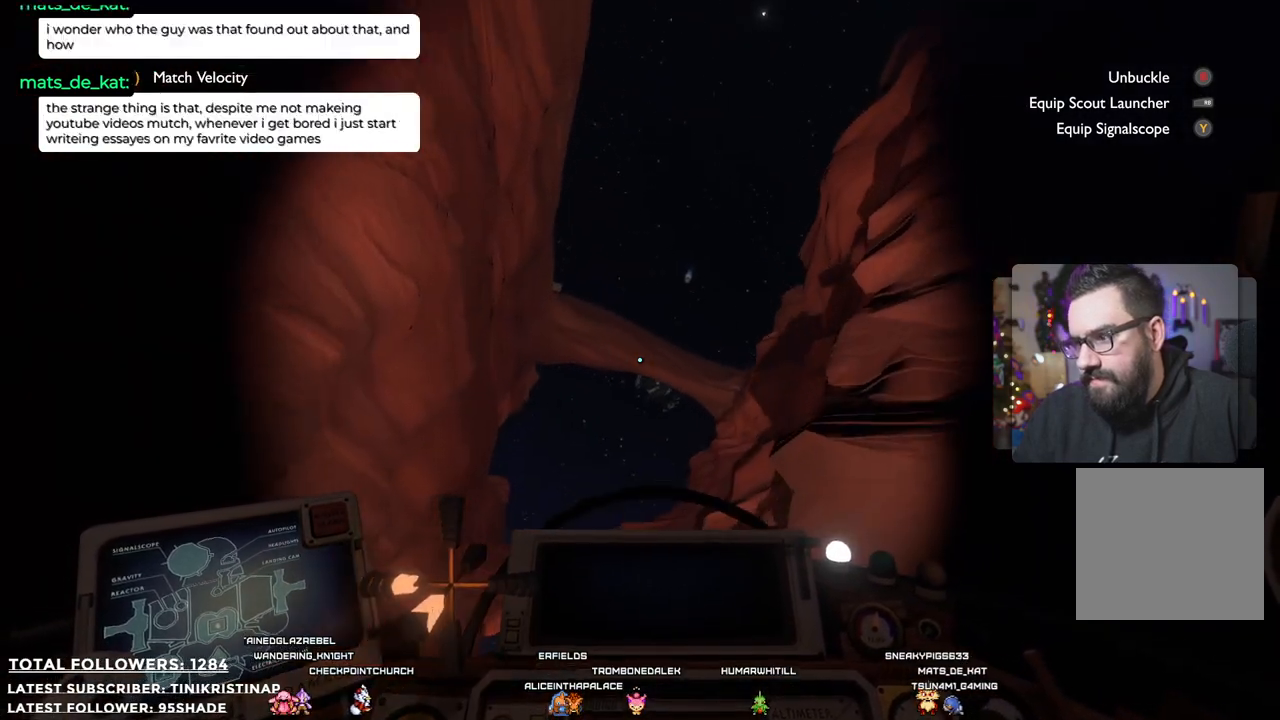
{"dt_ms": 500, "buttons": [], "left_stick": "up-left", "right_stick": "up-right", "events": [[350, "right_stick", "center"], [433, "left_stick", "up-left"], [450, "right_stick", "up-right"]]}
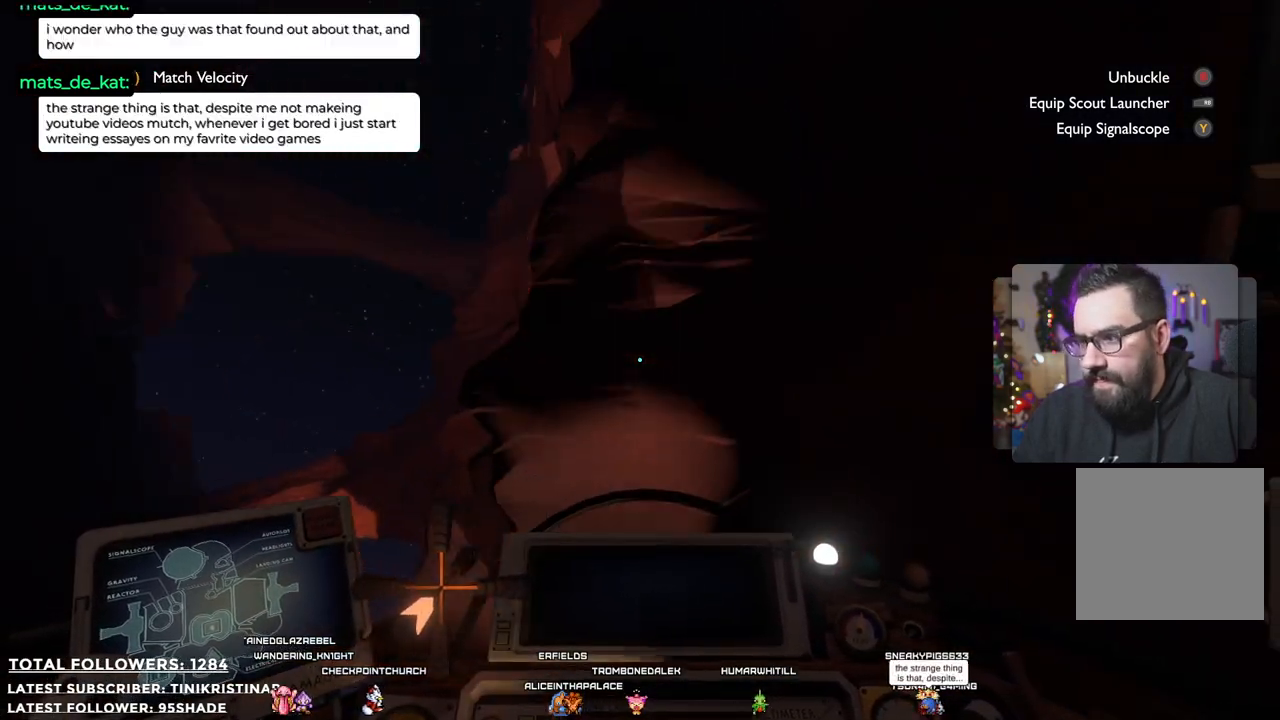
{"dt_ms": 500, "buttons": ["R2"], "left_stick": "left", "right_stick": "left", "events": [[233, "right_stick", "center"], [333, "left_stick", "left"], [383, "right_stick", "left"], [500, "R2", "down"]]}
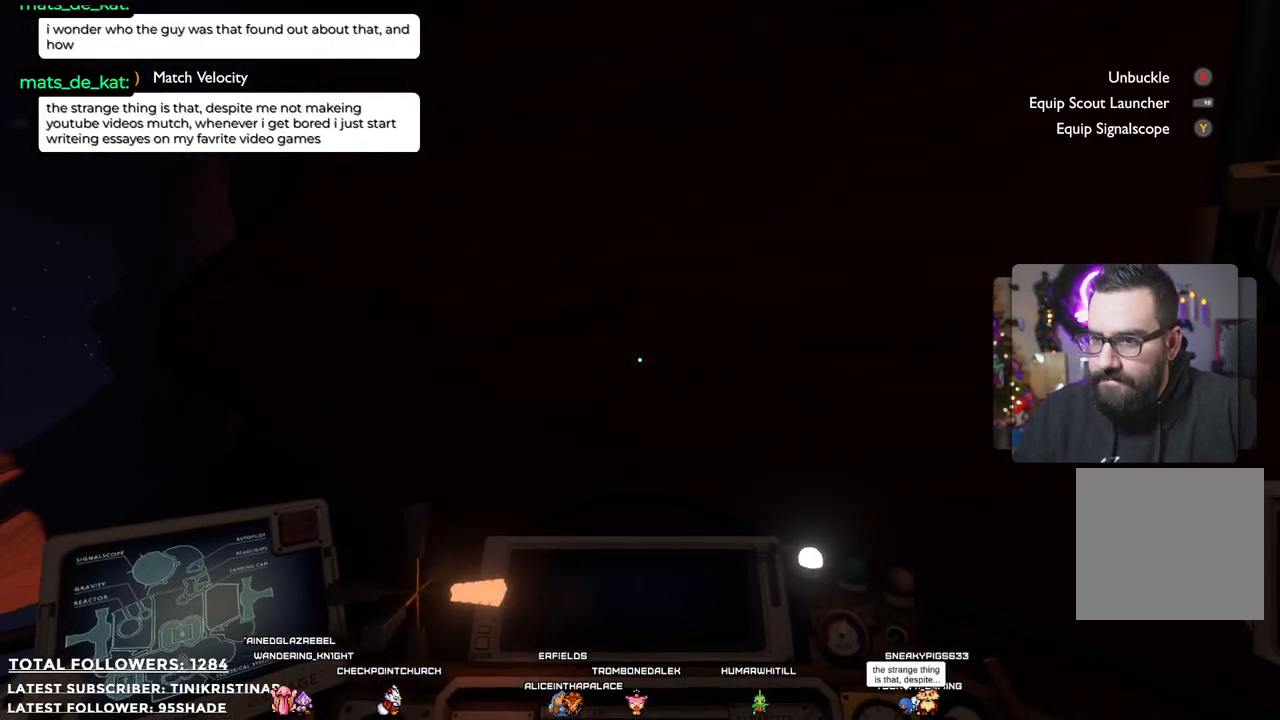
{"dt_ms": 500, "buttons": ["R2"], "left_stick": "left", "right_stick": "down-left", "events": [[317, "right_stick", "down-left"]]}
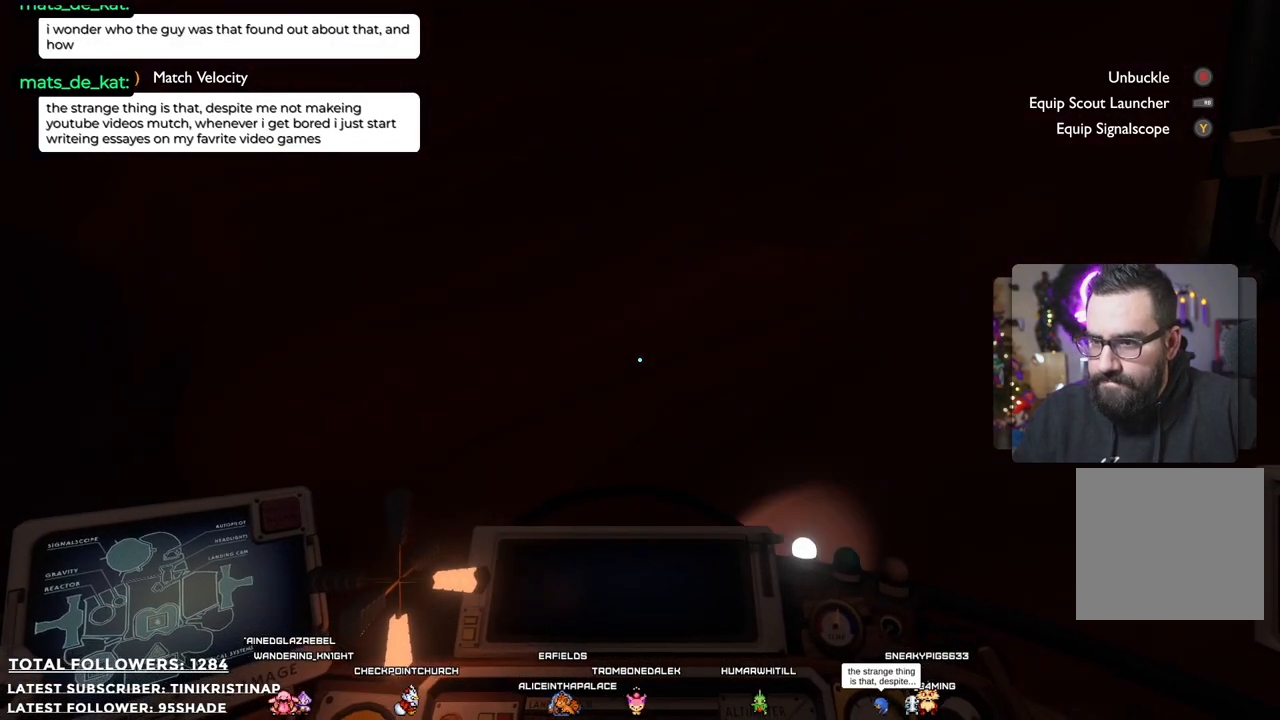
{"dt_ms": 500, "buttons": ["R2"], "left_stick": "down-left", "right_stick": "center", "events": [[250, "left_stick", "down-left"], [250, "right_stick", "center"]]}
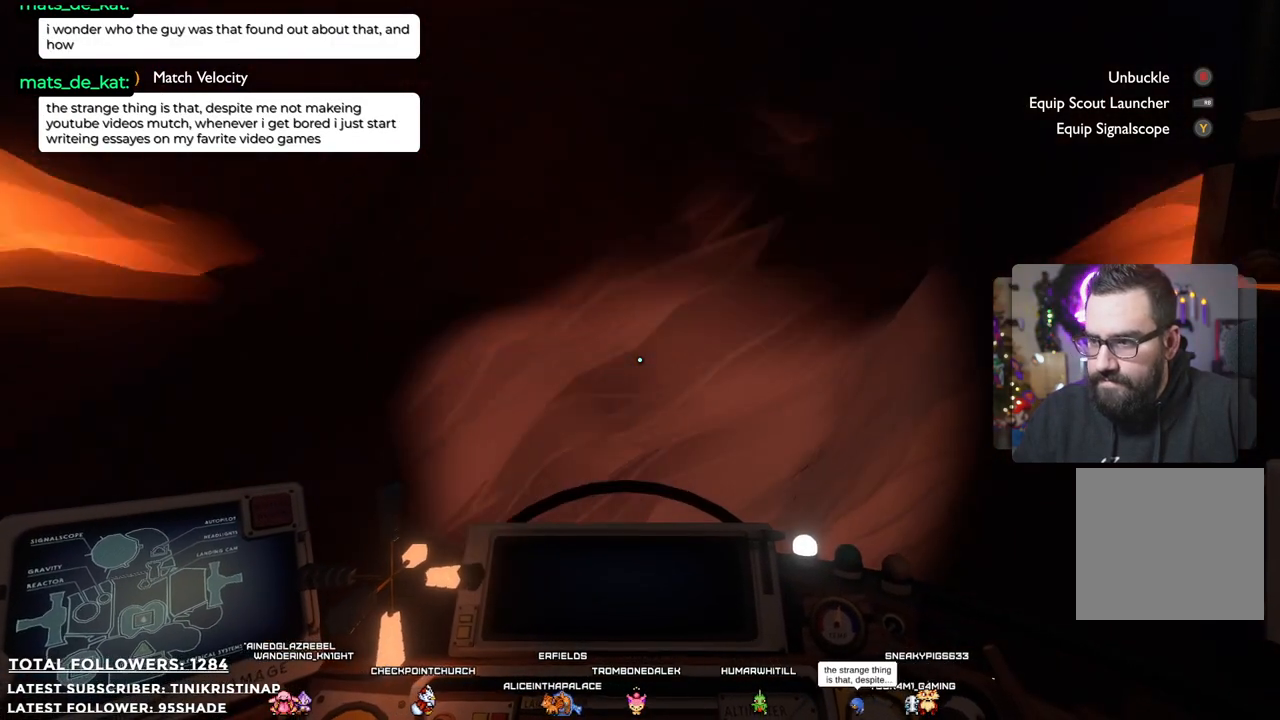
{"dt_ms": 500, "buttons": [], "left_stick": "down-right", "right_stick": "down", "events": [[83, "left_stick", "down"], [200, "R2", "up"], [200, "left_stick", "down-right"], [383, "right_stick", "down"]]}
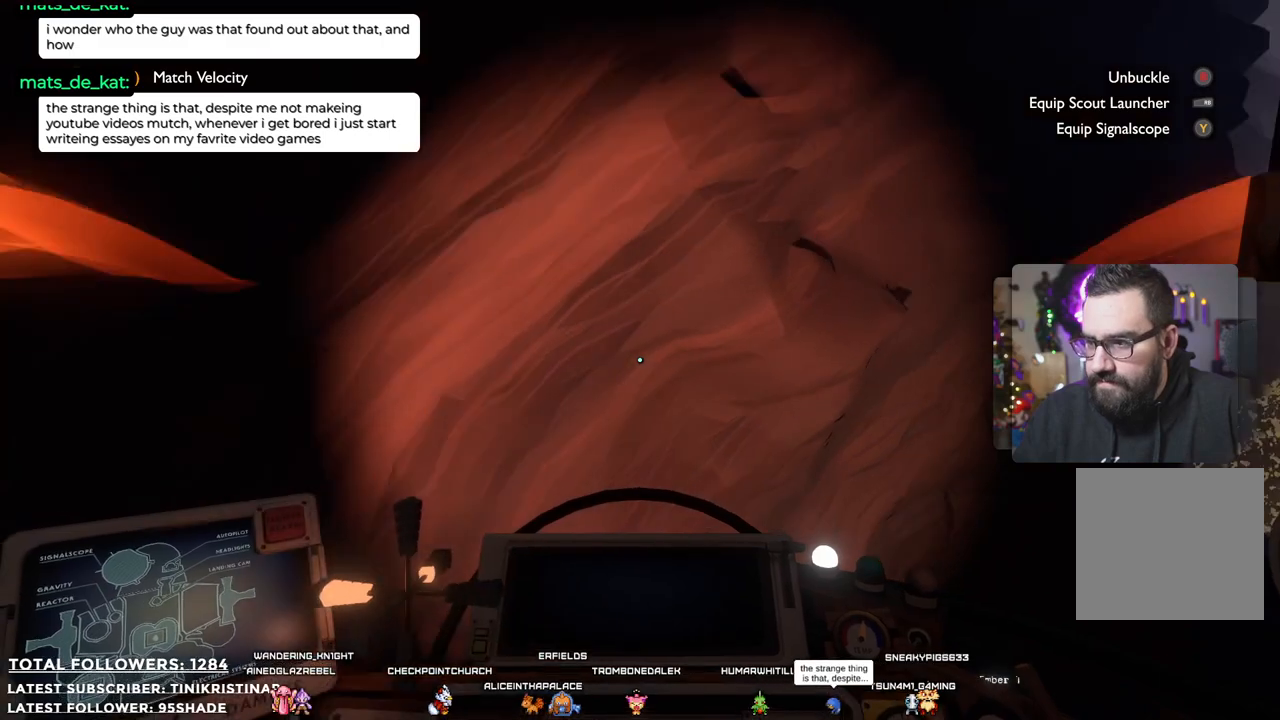
{"dt_ms": 500, "buttons": [], "left_stick": "right", "right_stick": "down", "events": [[433, "left_stick", "right"]]}
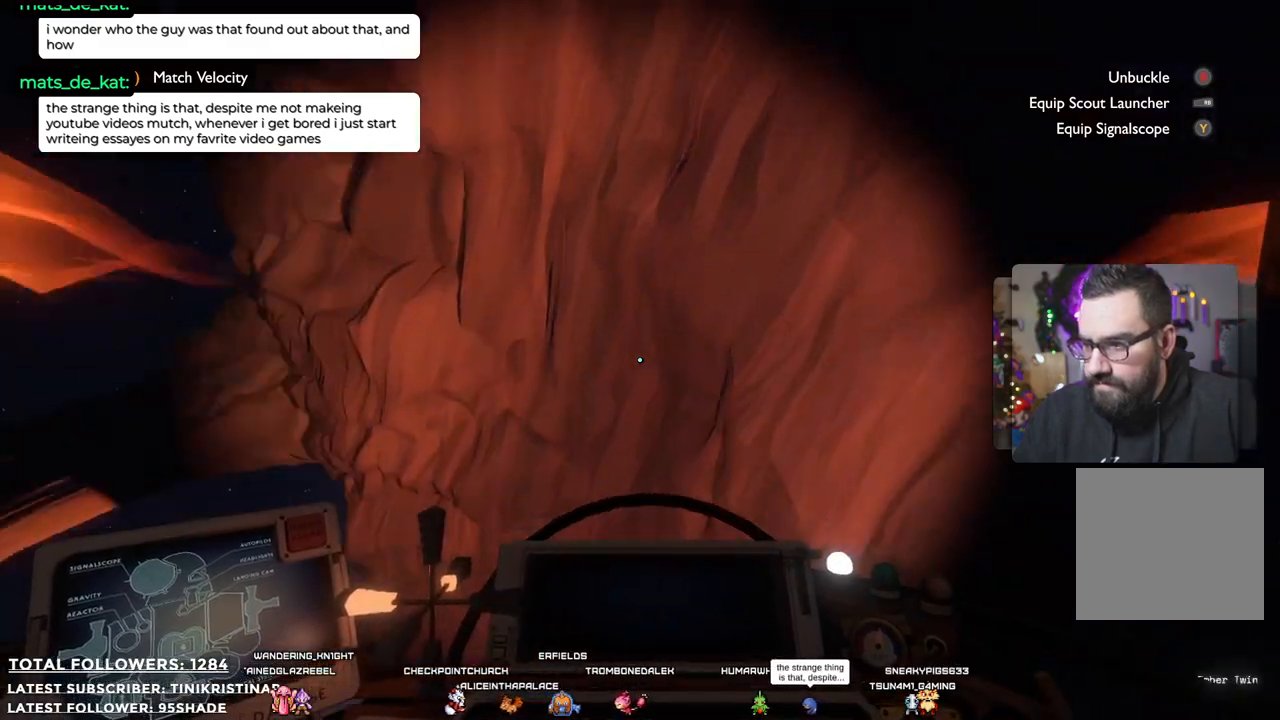
{"dt_ms": 500, "buttons": ["R2"], "left_stick": "up", "right_stick": "center", "events": [[200, "left_stick", "center"], [250, "right_stick", "center"], [450, "left_stick", "up"], [483, "R2", "down"]]}
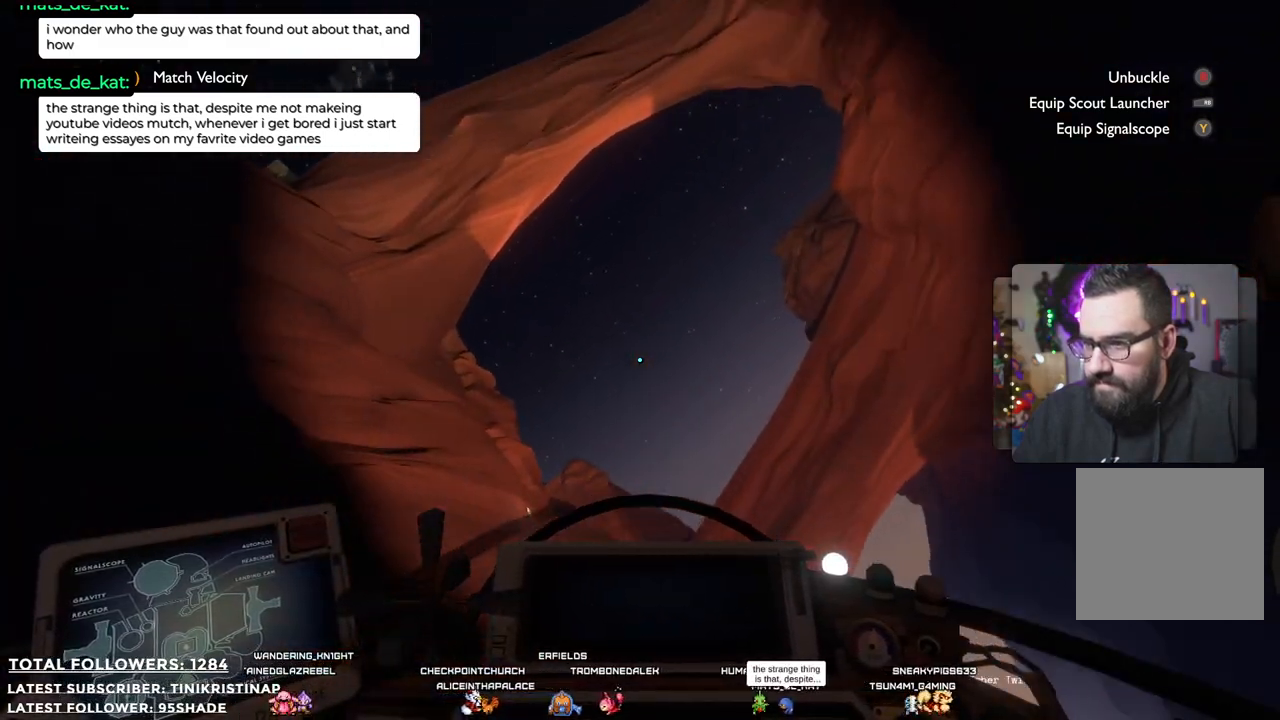
{"dt_ms": 500, "buttons": [], "left_stick": "up-right", "right_stick": "right"}
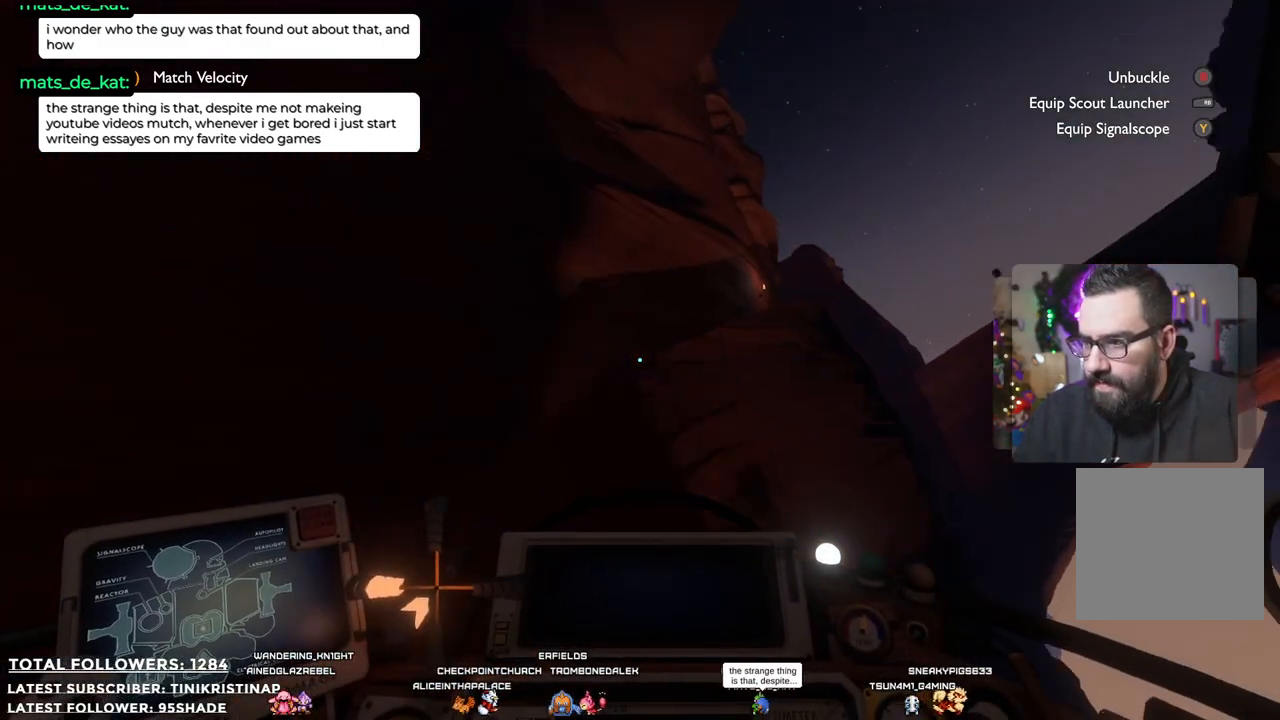
{"dt_ms": 1000, "buttons": [], "left_stick": "up", "right_stick": "center"}